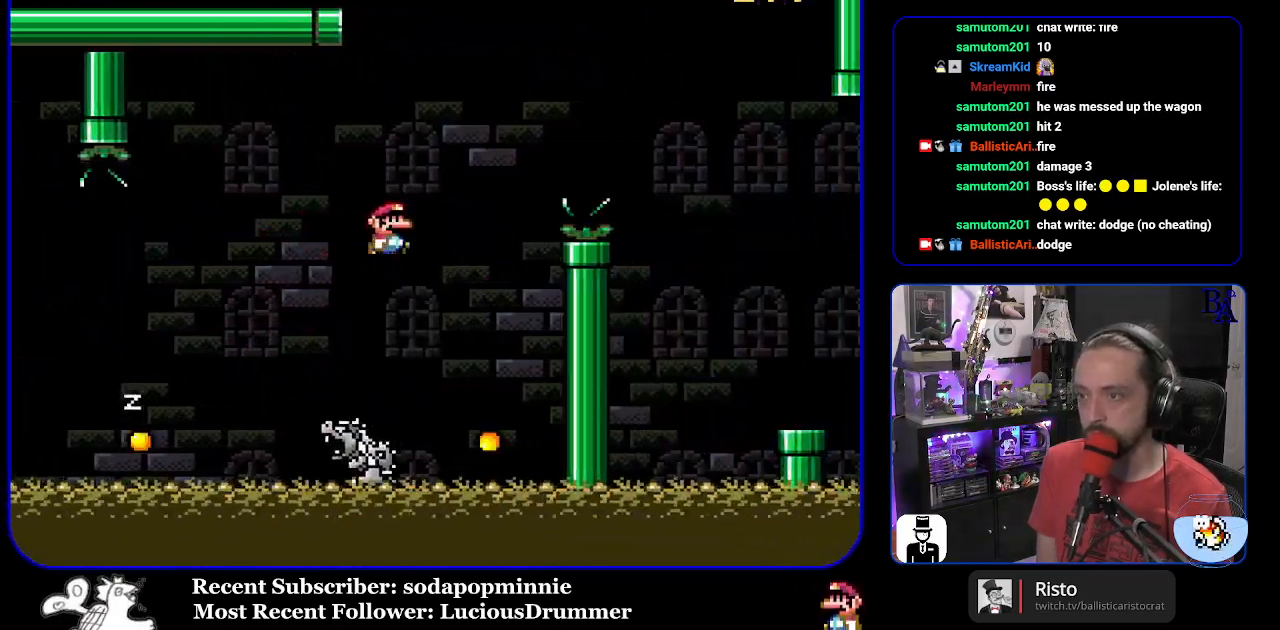
Gameplay with a controller (Nintendo layout); each line is a JSON object with the inputs held at the frame after it. "events" lists button and stick changes between this image and that frame as [ms after this image, input, new state], when the widget could be followed in between. Not read: L3 R3.
{"buttons": ["X", "DPAD_RIGHT"], "events": [[350, "B", "up"], [367, "Y", "up"], [450, "X", "down"]]}
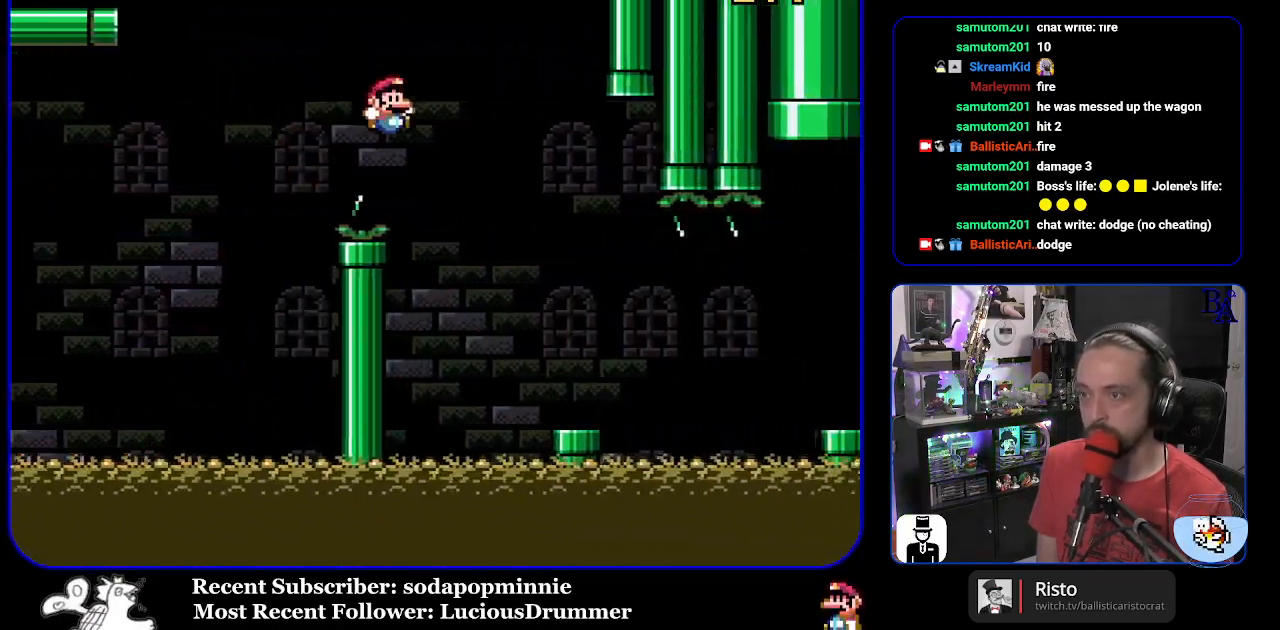
{"buttons": ["X", "DPAD_RIGHT"], "events": [[417, "A", "down"], [500, "A", "up"]]}
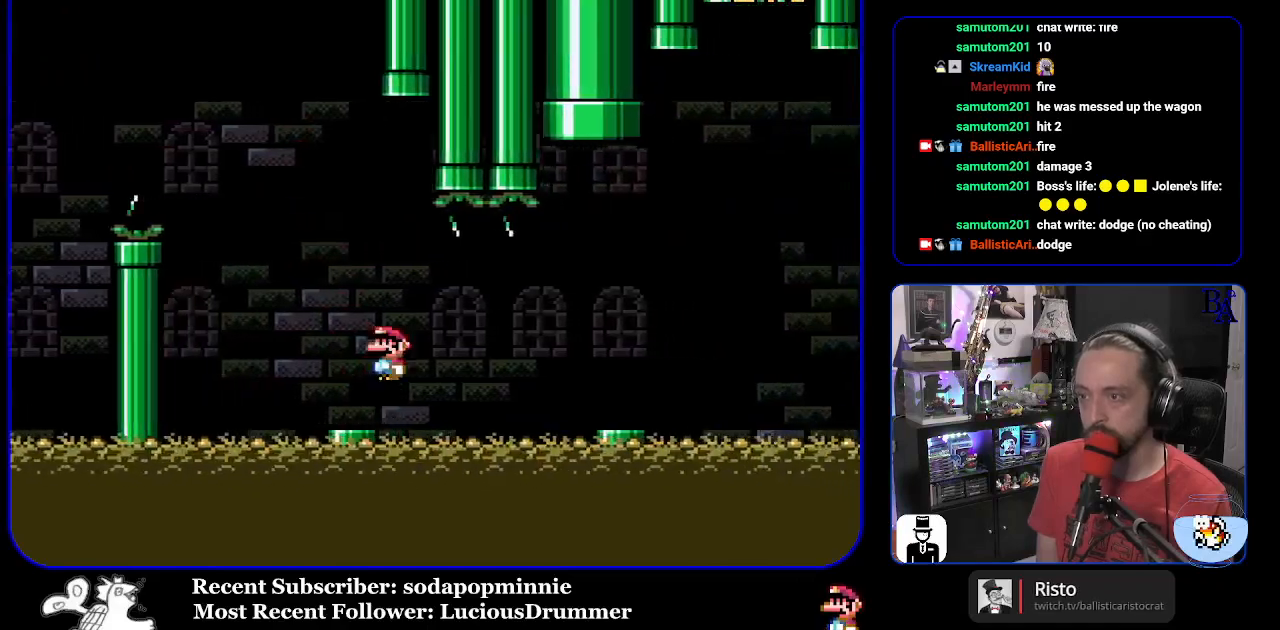
{"buttons": ["B", "Y", "DPAD_RIGHT"], "events": [[300, "X", "up"], [417, "Y", "down"], [500, "B", "down"]]}
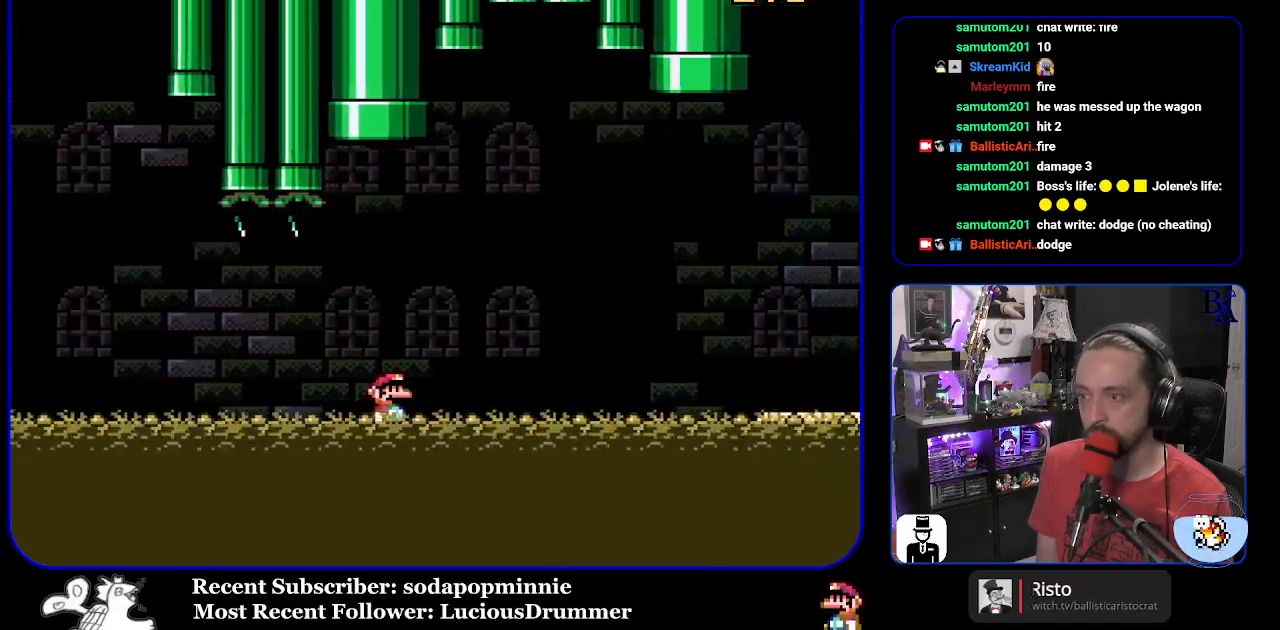
{"buttons": ["B", "Y", "DPAD_RIGHT"], "events": []}
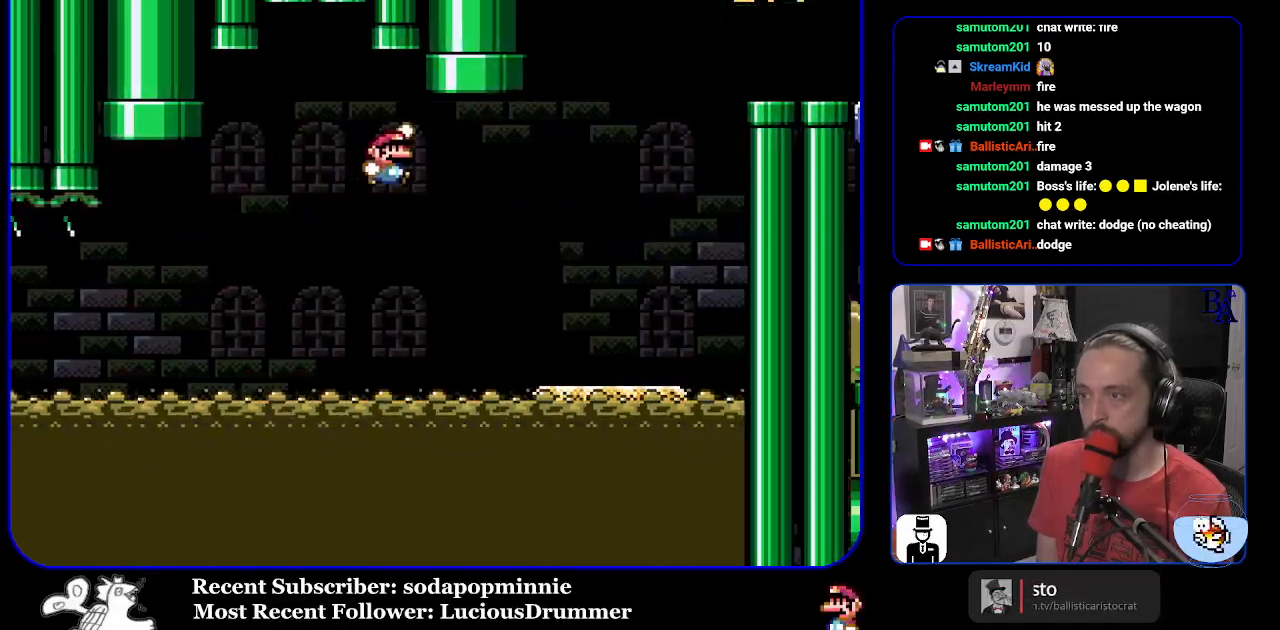
{"buttons": ["Y", "DPAD_LEFT"], "events": [[283, "DPAD_RIGHT", "up"], [333, "DPAD_LEFT", "down"], [417, "B", "up"]]}
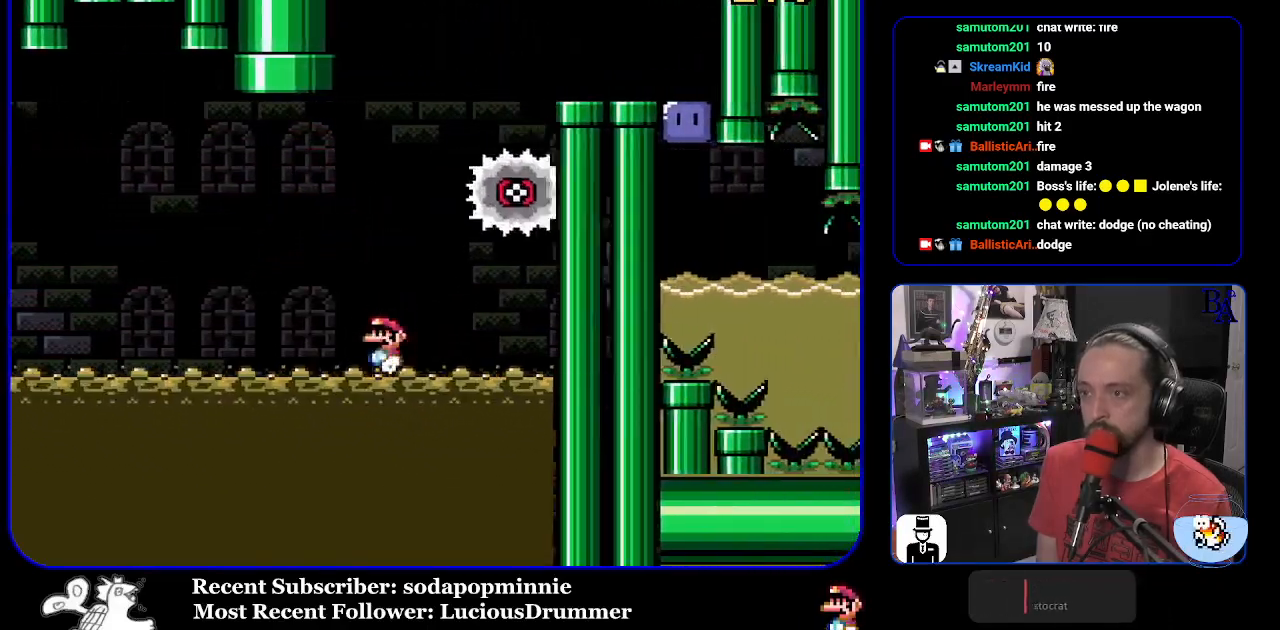
{"buttons": ["B", "Y", "DPAD_RIGHT"], "events": [[150, "B", "down"], [250, "DPAD_LEFT", "up"], [317, "DPAD_RIGHT", "down"]]}
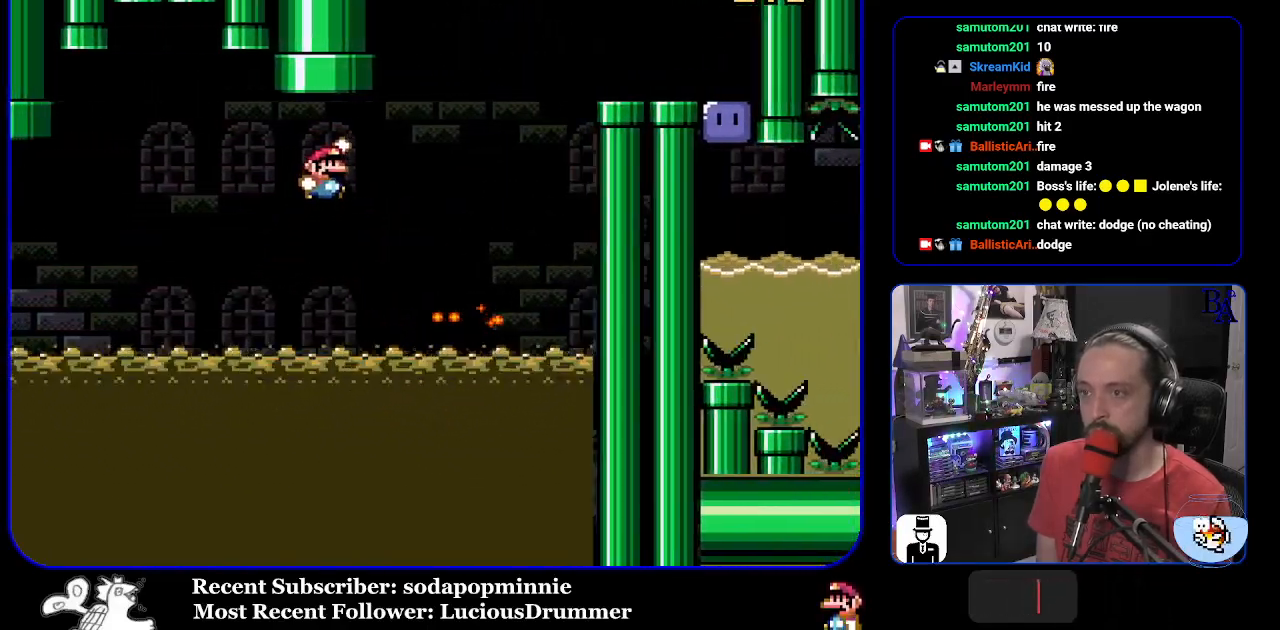
{"buttons": ["Y", "DPAD_RIGHT"], "events": [[367, "B", "up"]]}
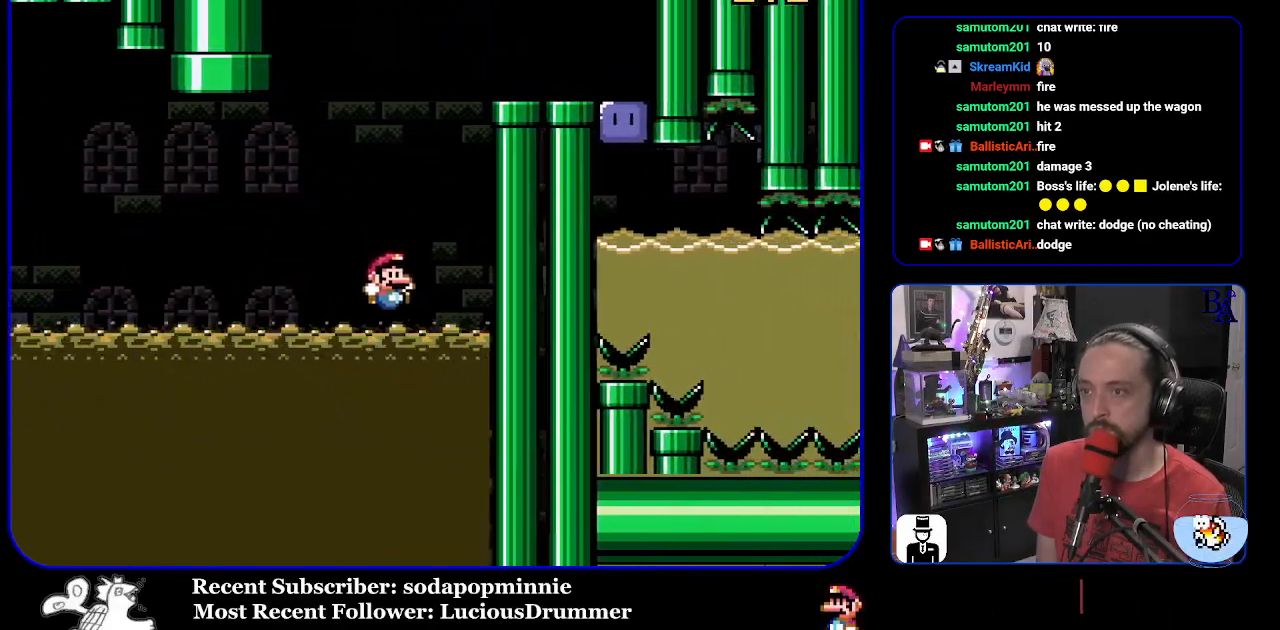
{"buttons": ["B", "Y", "DPAD_RIGHT"], "events": [[33, "B", "down"]]}
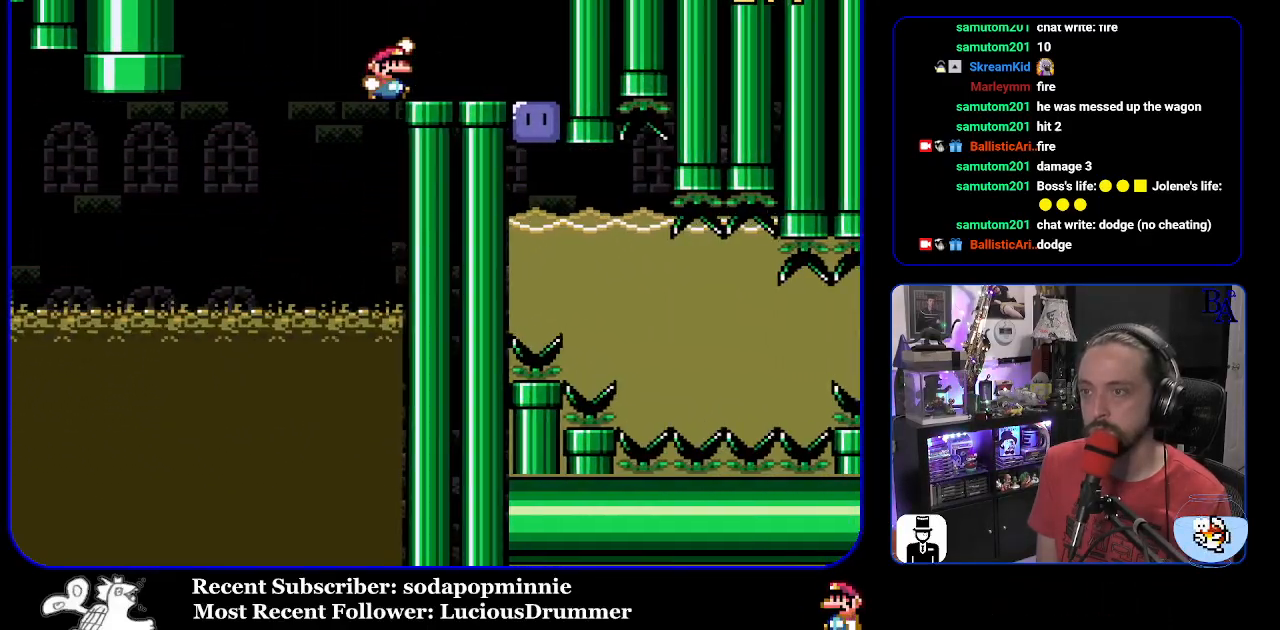
{"buttons": ["Y"], "events": [[100, "B", "up"], [417, "Y", "up"], [467, "DPAD_RIGHT", "up"], [500, "Y", "down"]]}
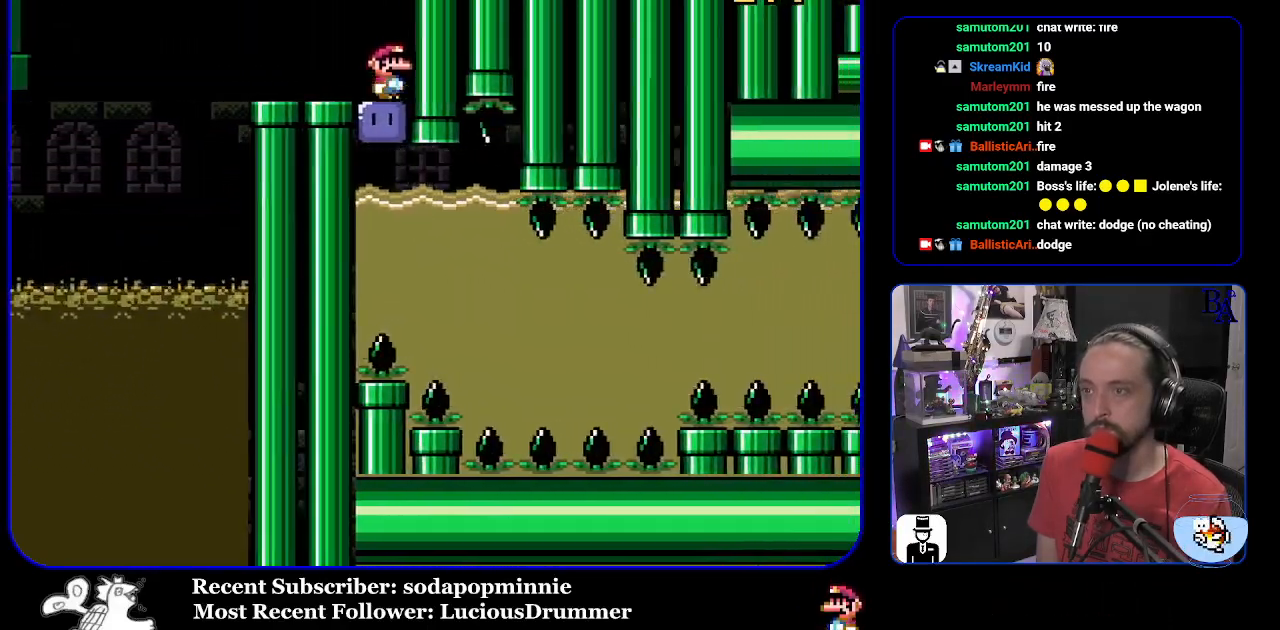
{"buttons": ["Y", "DPAD_DOWN"], "events": [[50, "DPAD_DOWN", "down"], [417, "DPAD_DOWN", "up"], [483, "DPAD_DOWN", "down"]]}
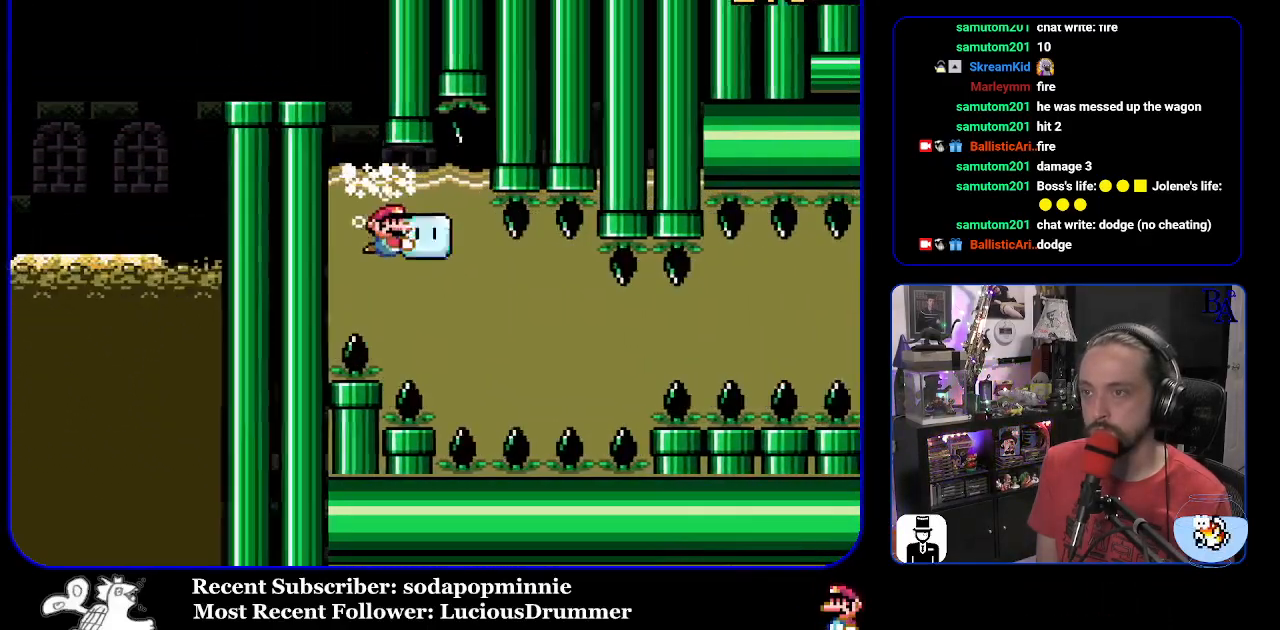
{"buttons": ["Y", "DPAD_RIGHT"], "events": [[167, "DPAD_DOWN", "up"], [217, "DPAD_DOWN", "down"], [283, "DPAD_RIGHT", "down"], [333, "DPAD_RIGHT", "up"], [350, "DPAD_DOWN", "up"], [367, "DPAD_RIGHT", "down"]]}
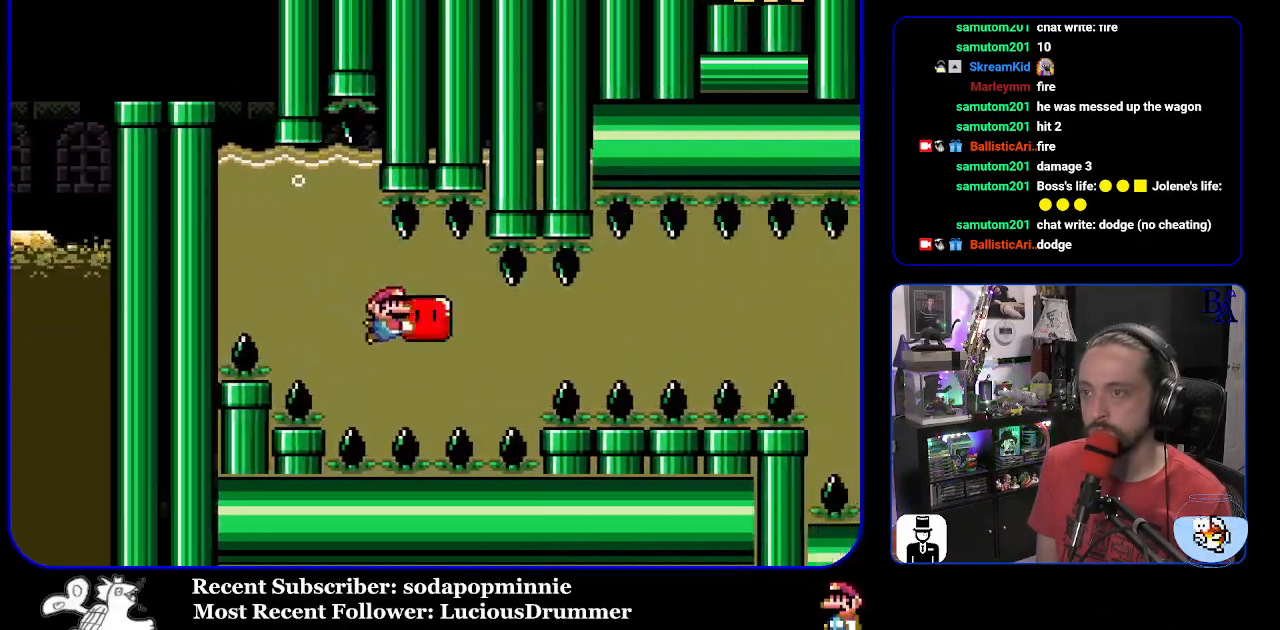
{"buttons": ["Y", "DPAD_RIGHT"], "events": []}
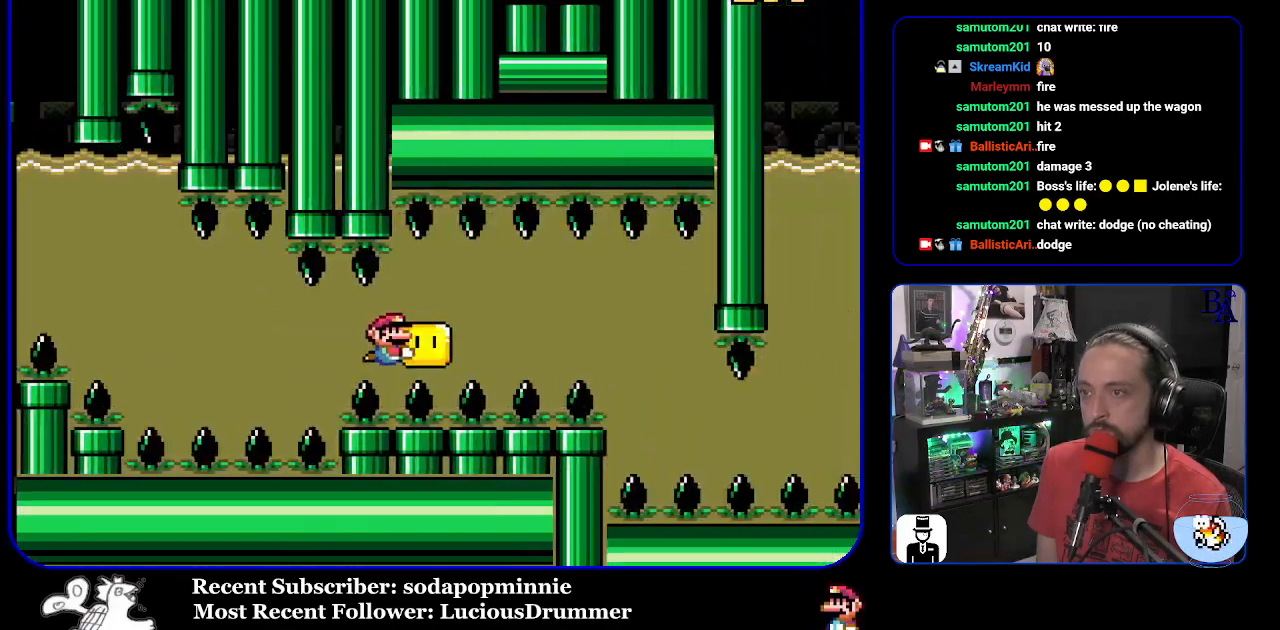
{"buttons": ["Y", "DPAD_DOWN"], "events": [[417, "DPAD_RIGHT", "up"], [500, "DPAD_DOWN", "down"]]}
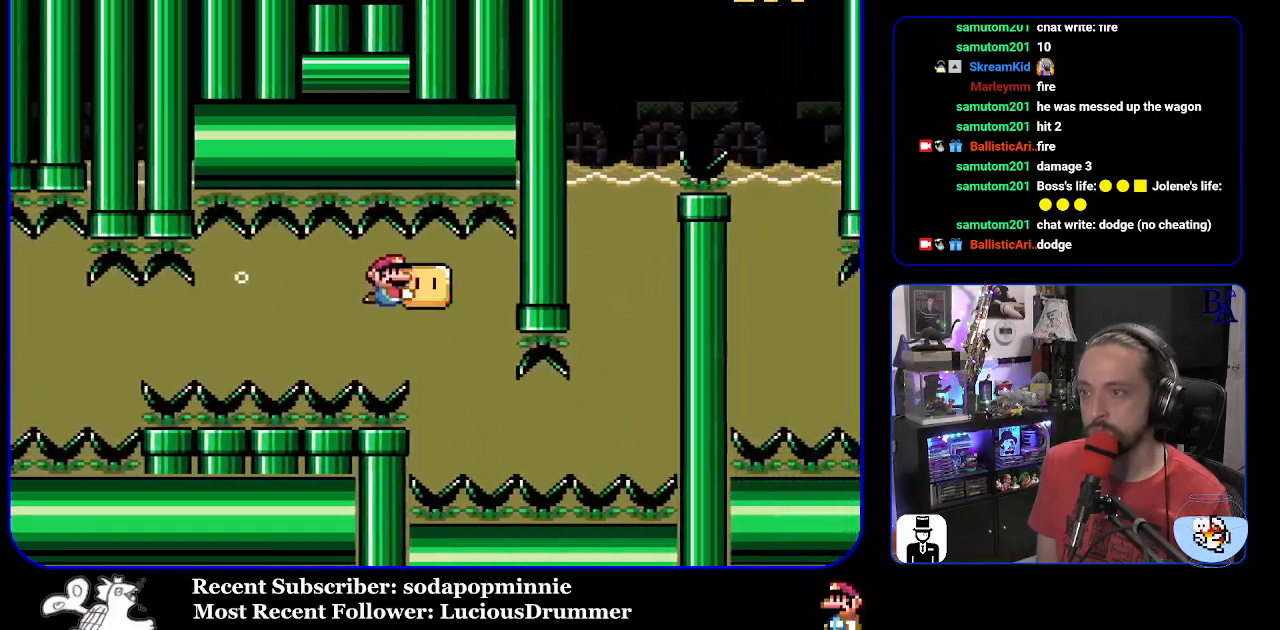
{"buttons": ["Y", "DPAD_DOWN"], "events": [[117, "DPAD_LEFT", "down"], [217, "DPAD_DOWN", "up"], [233, "DPAD_LEFT", "up"], [467, "DPAD_DOWN", "down"]]}
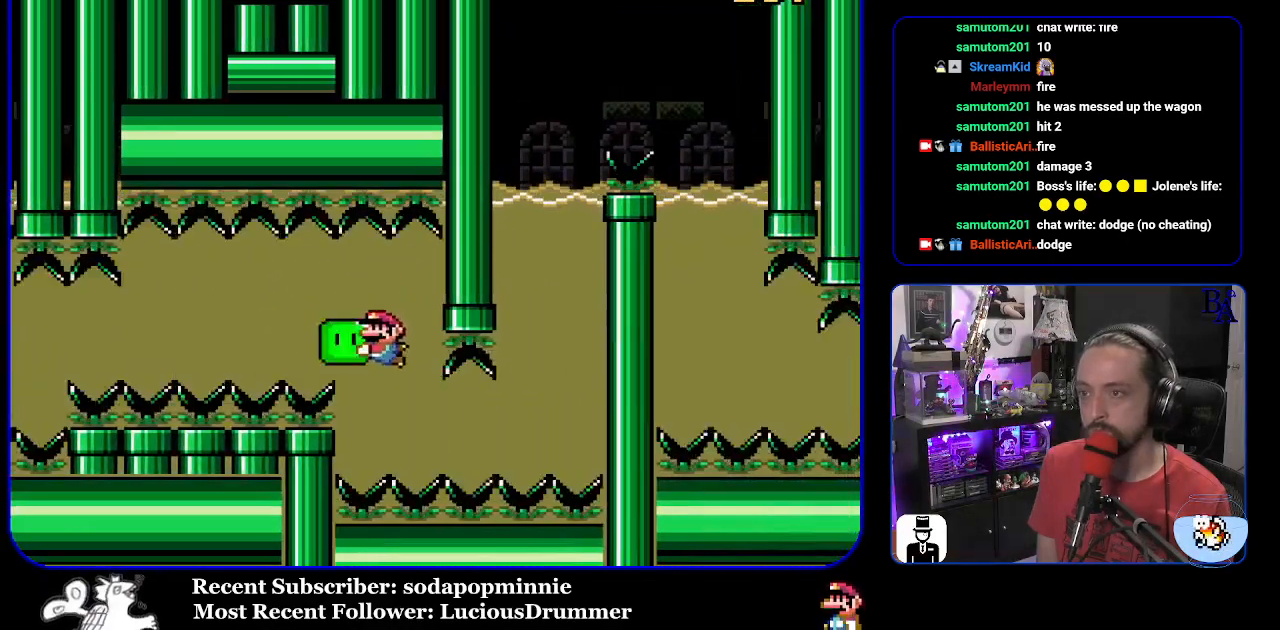
{"buttons": ["Y", "DPAD_RIGHT"], "events": [[100, "DPAD_DOWN", "up"], [117, "DPAD_RIGHT", "down"]]}
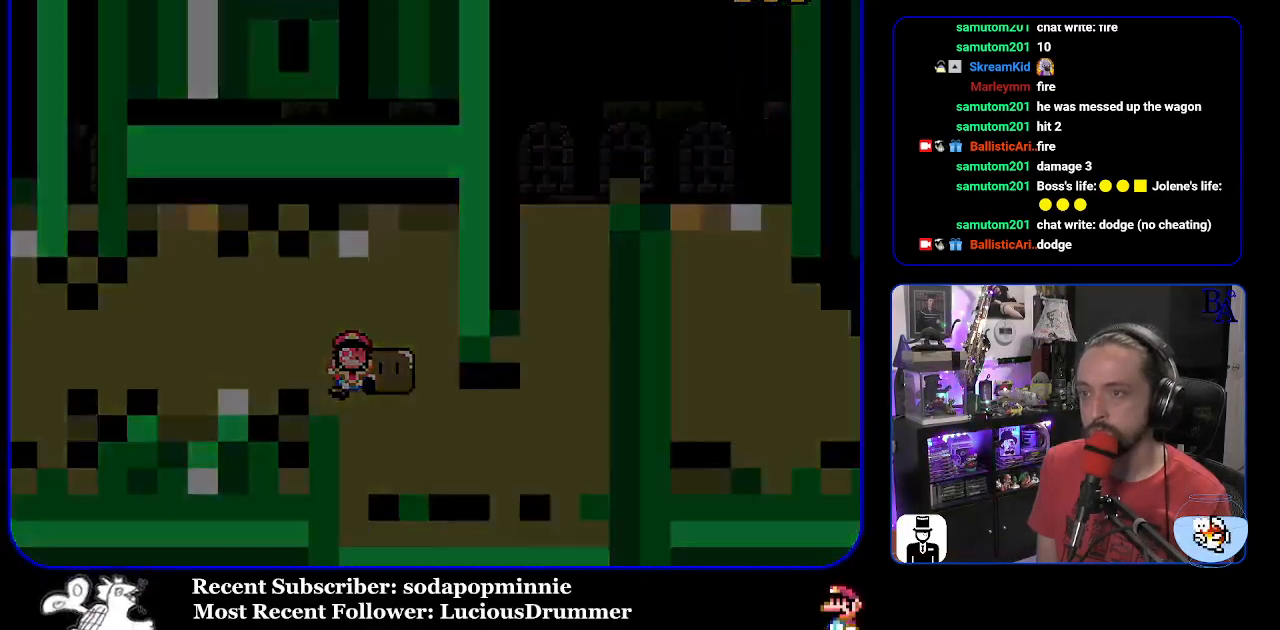
{"buttons": [], "events": [[33, "DPAD_RIGHT", "up"], [417, "Y", "up"]]}
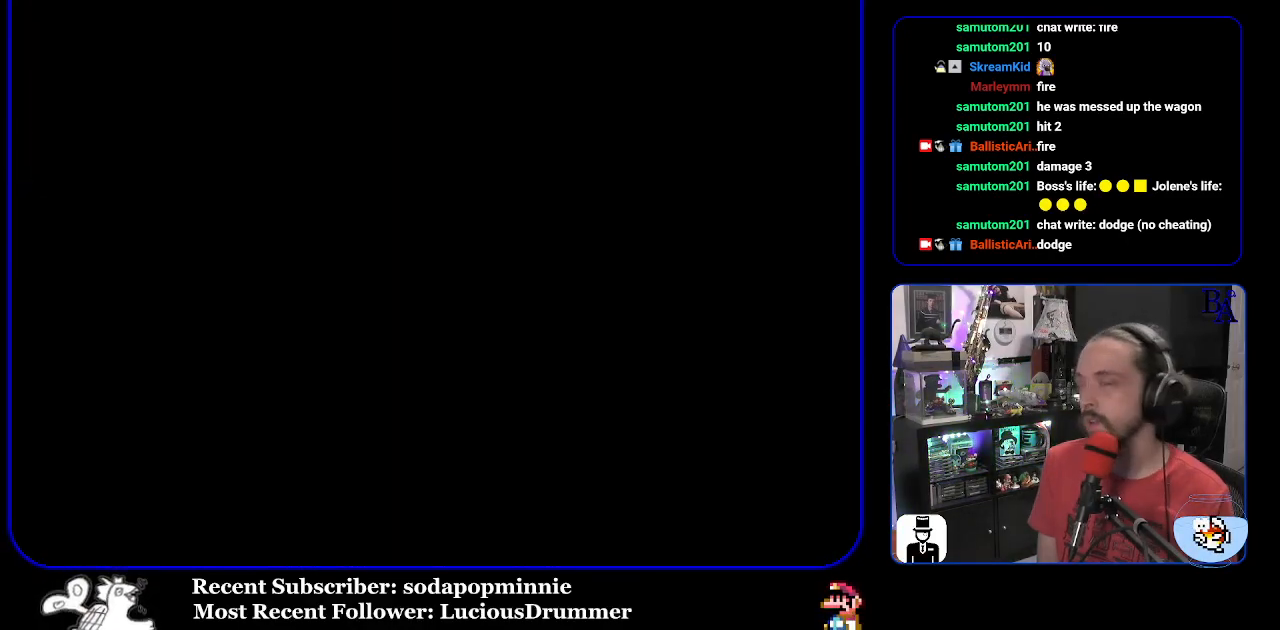
{"buttons": [], "events": []}
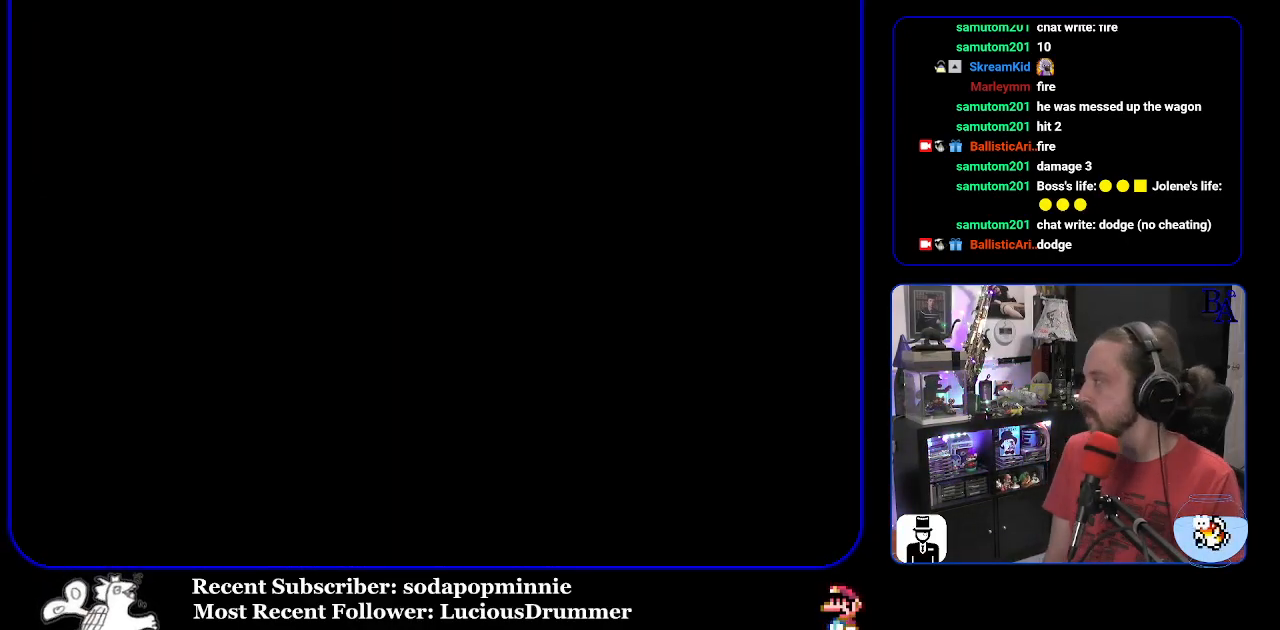
{"buttons": [], "events": []}
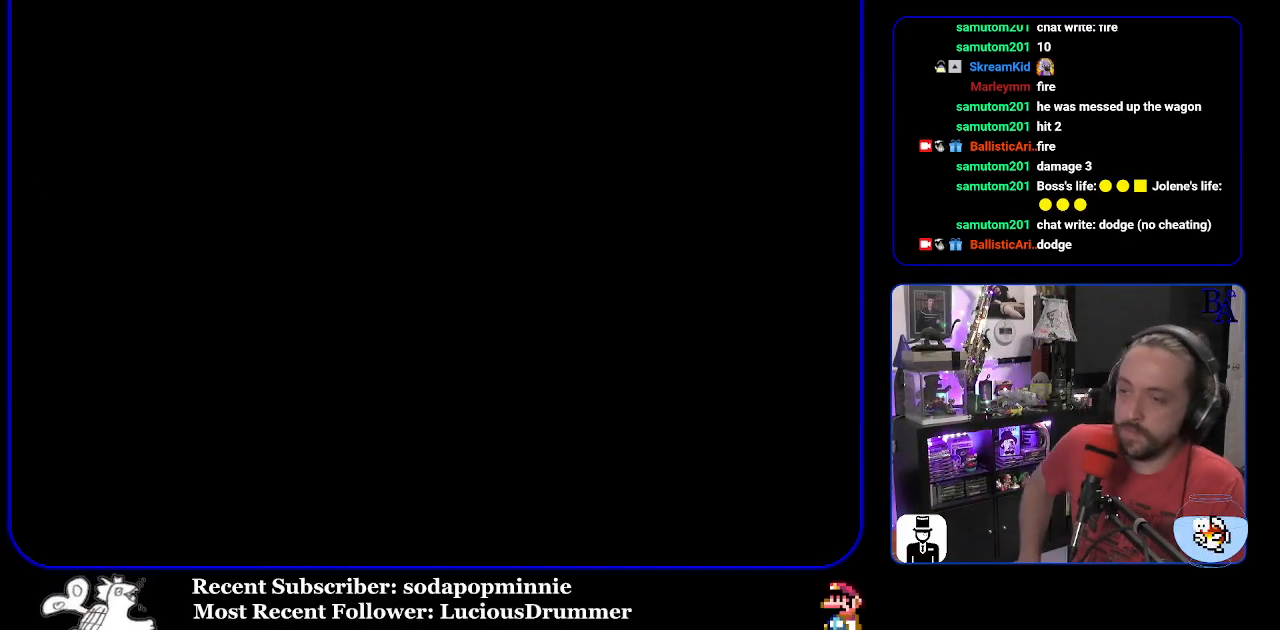
{"buttons": [], "events": []}
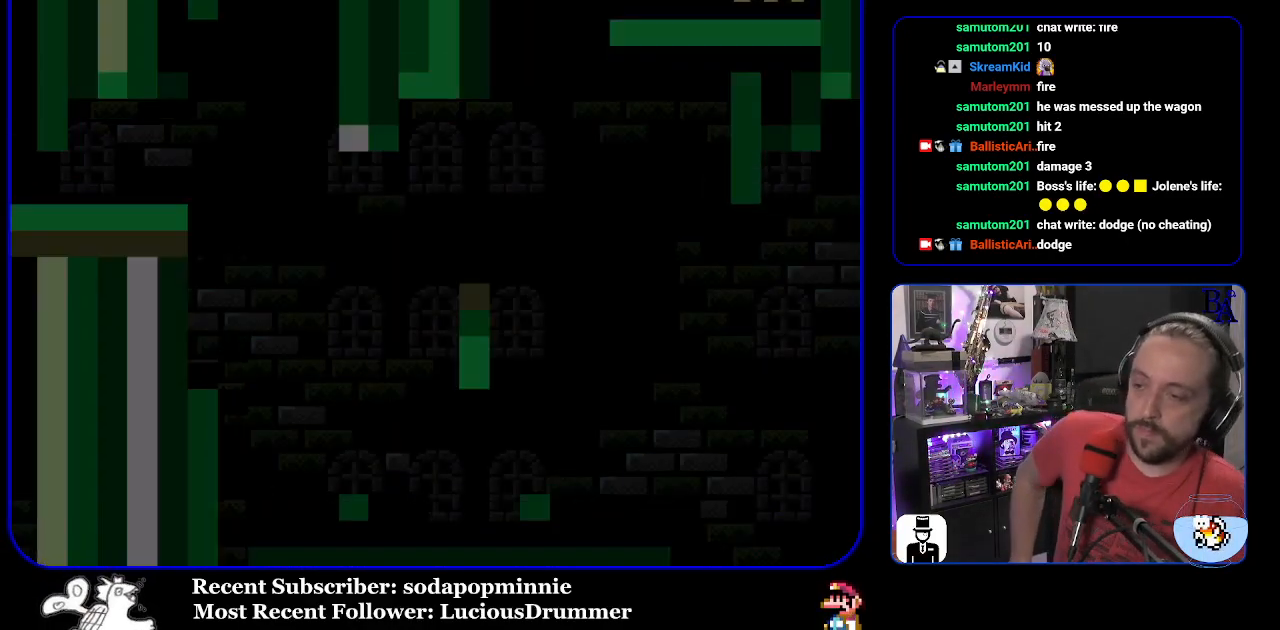
{"buttons": [], "events": []}
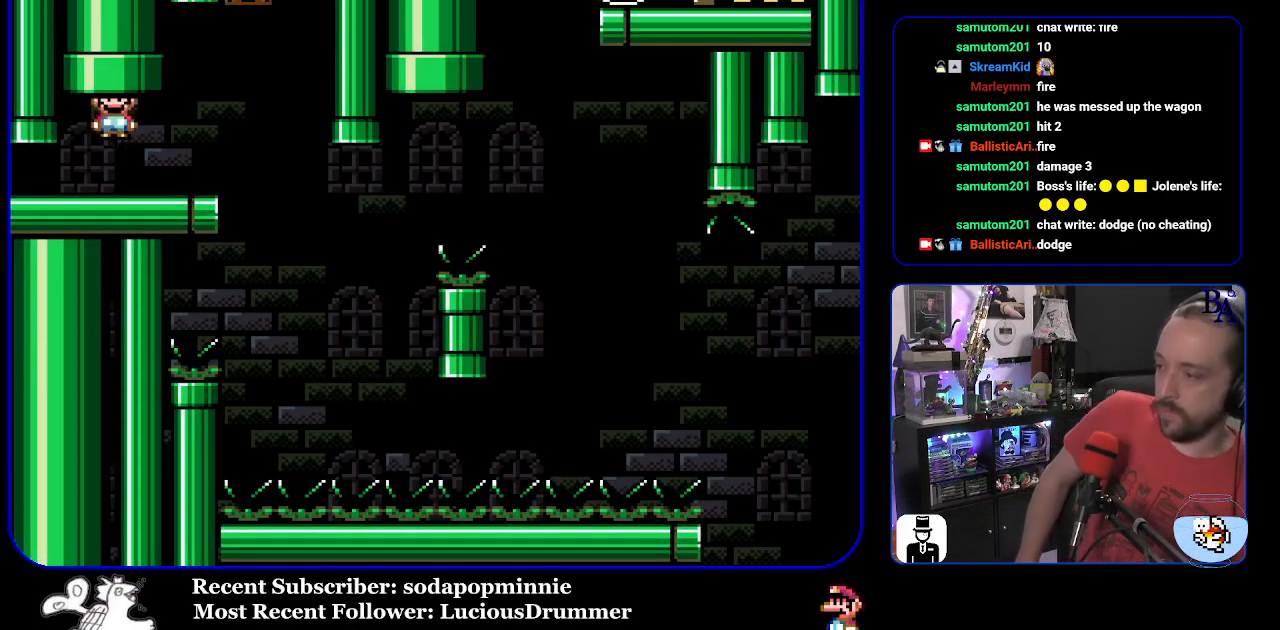
{"buttons": ["Y"], "events": [[17, "DPAD_RIGHT", "down"], [400, "Y", "down"], [483, "DPAD_RIGHT", "up"]]}
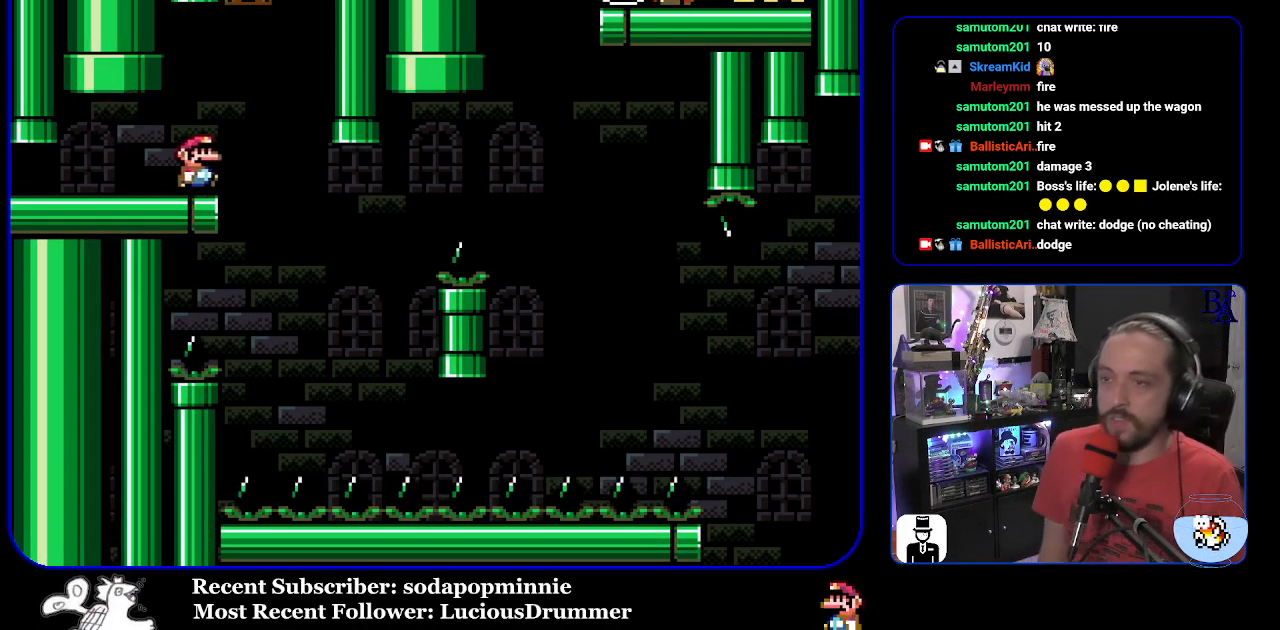
{"buttons": ["Y"], "events": [[33, "DPAD_LEFT", "down"], [250, "DPAD_LEFT", "up"], [383, "DPAD_RIGHT", "down"], [433, "DPAD_RIGHT", "up"]]}
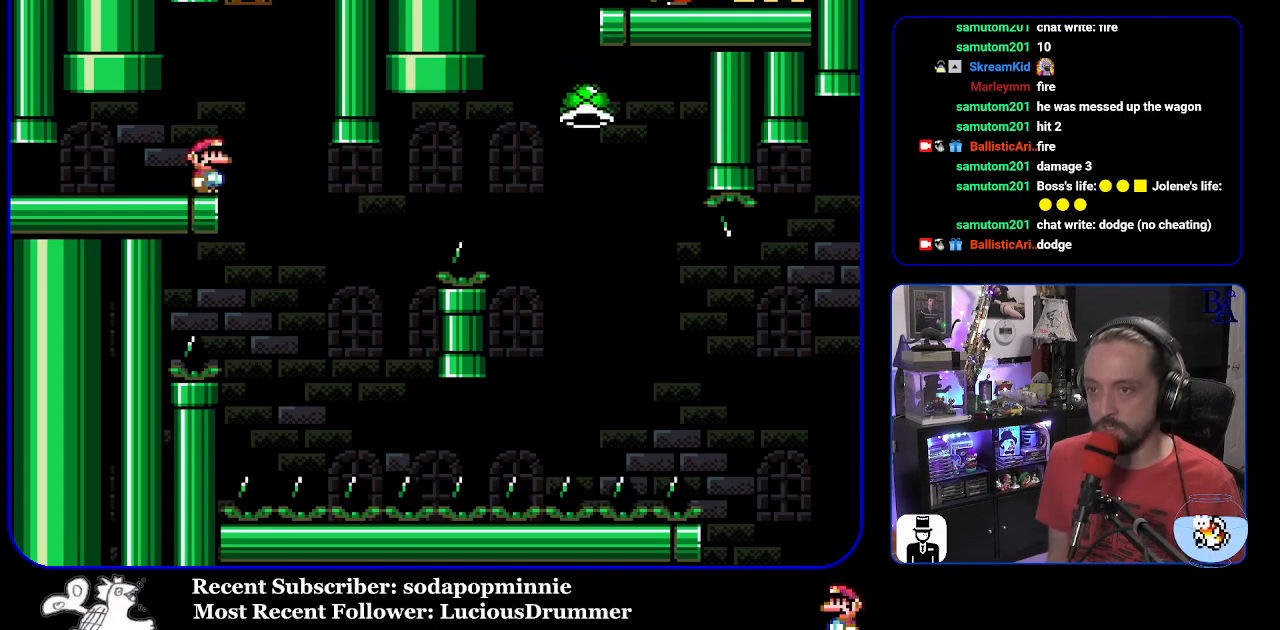
{"buttons": ["B", "Y", "DPAD_LEFT"], "events": [[67, "DPAD_RIGHT", "down"], [400, "DPAD_RIGHT", "up"], [433, "DPAD_LEFT", "down"], [467, "B", "down"]]}
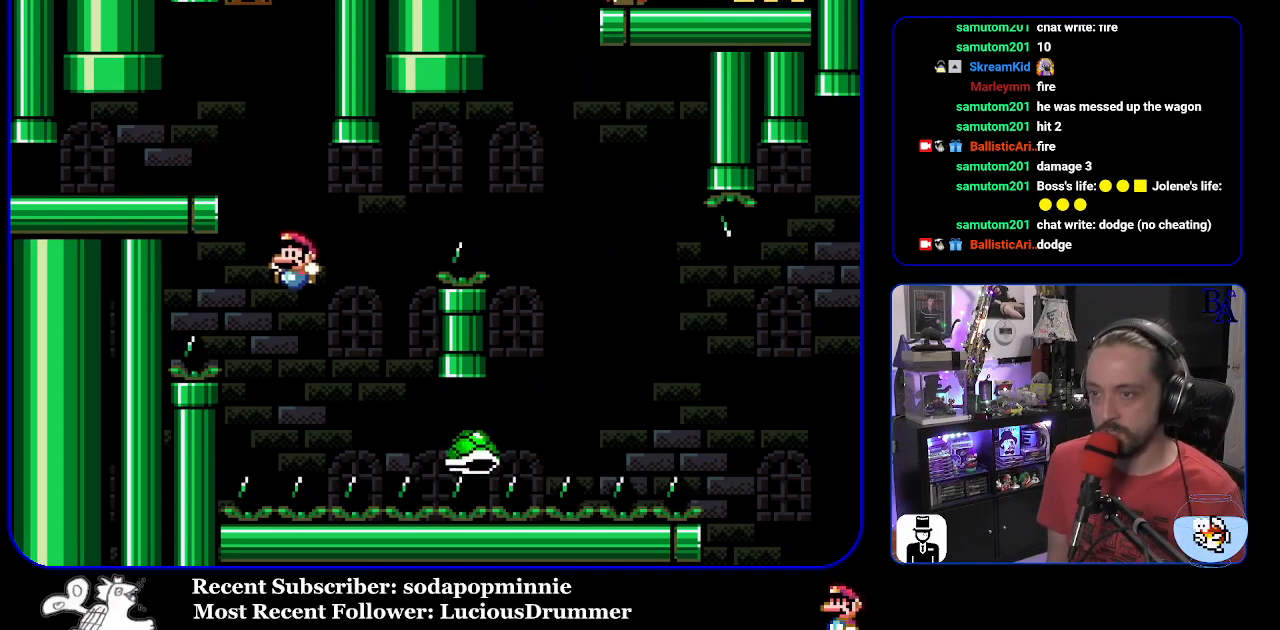
{"buttons": ["B", "Y", "DPAD_RIGHT"], "events": [[50, "DPAD_LEFT", "up"], [100, "DPAD_RIGHT", "down"]]}
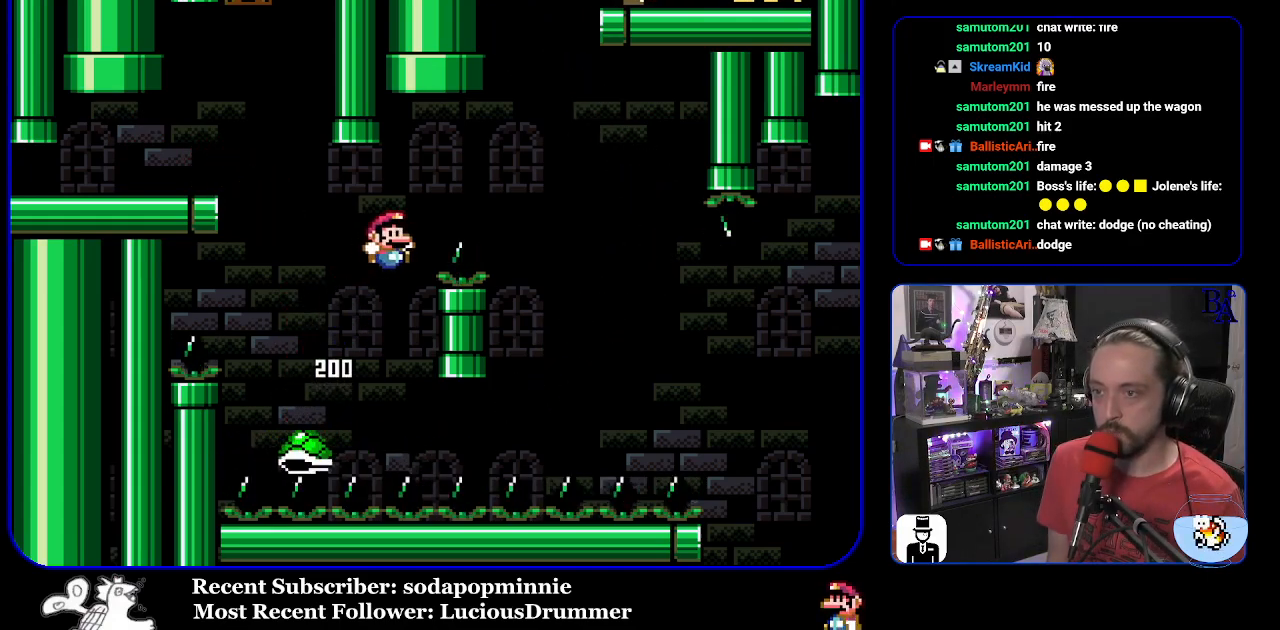
{"buttons": ["B", "Y", "DPAD_RIGHT"], "events": [[283, "B", "up"], [417, "B", "down"]]}
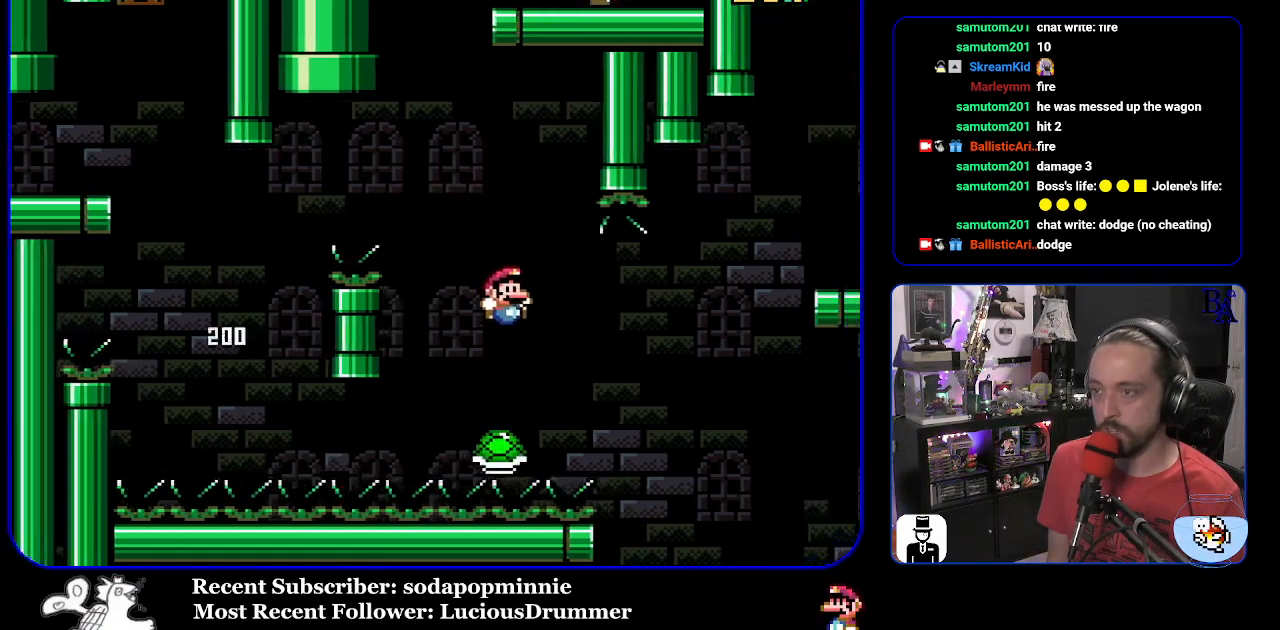
{"buttons": ["B", "Y", "DPAD_RIGHT"], "events": [[317, "B", "up"], [417, "B", "down"]]}
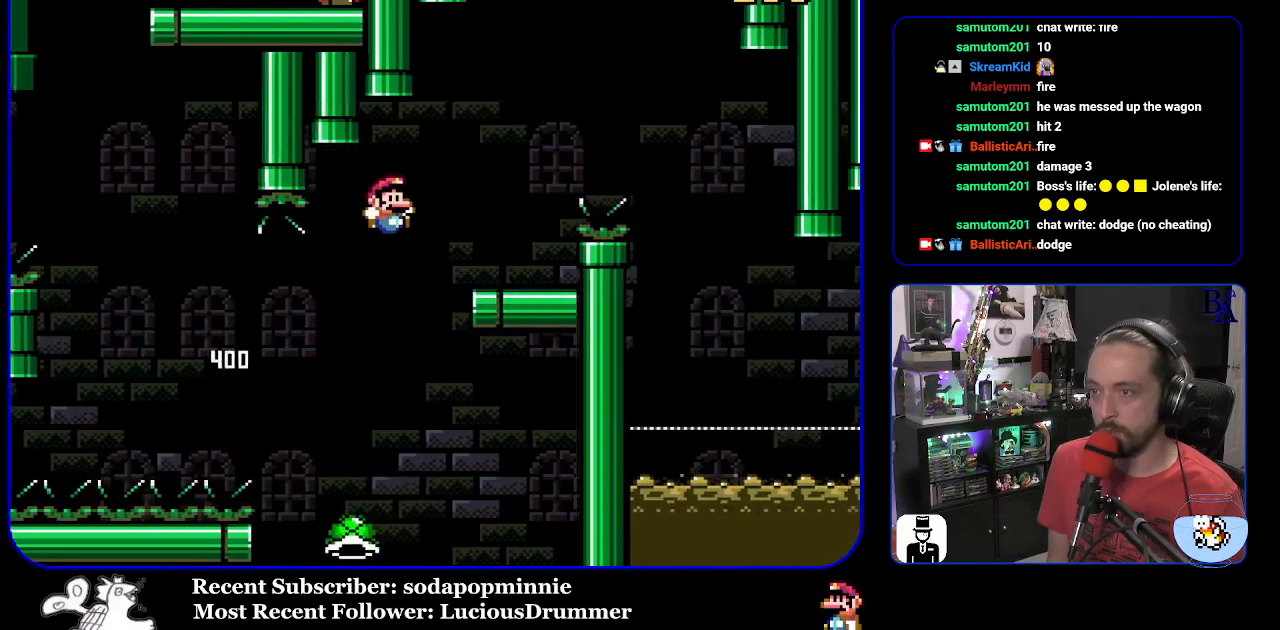
{"buttons": ["A", "X", "DPAD_RIGHT"], "events": [[83, "DPAD_RIGHT", "up"], [150, "DPAD_LEFT", "down"], [267, "B", "up"], [267, "DPAD_LEFT", "up"], [300, "Y", "up"], [350, "DPAD_RIGHT", "down"], [367, "X", "down"], [383, "A", "down"]]}
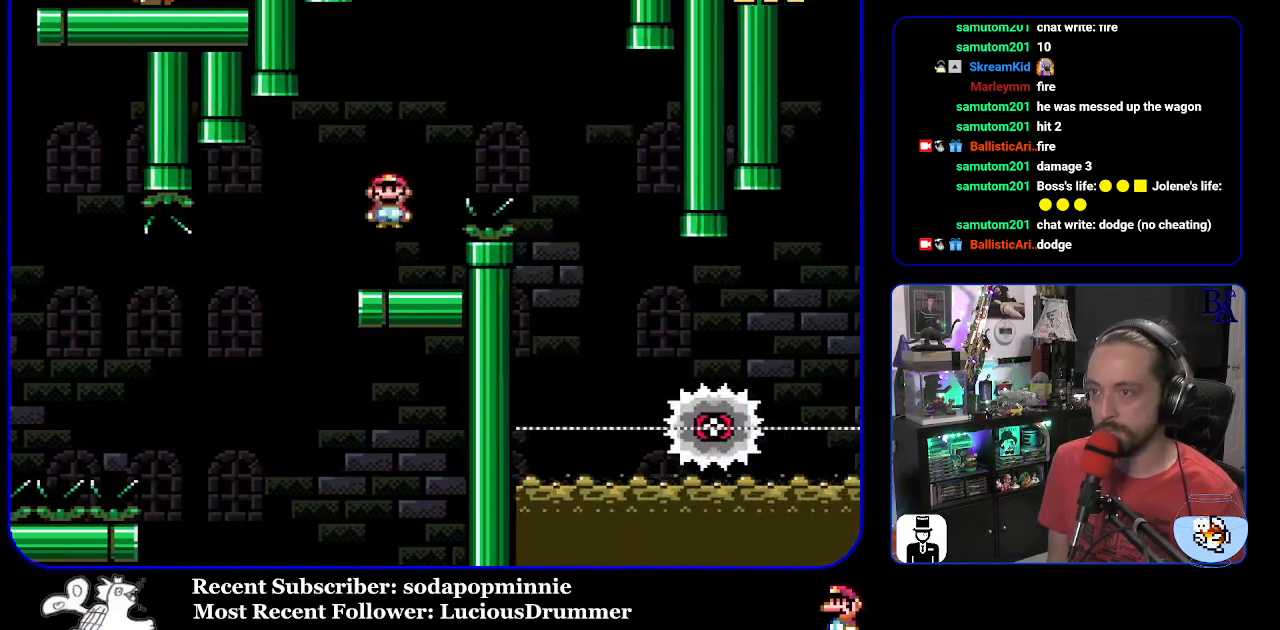
{"buttons": ["X", "DPAD_LEFT"], "events": [[433, "A", "up"], [467, "DPAD_RIGHT", "up"], [500, "DPAD_LEFT", "down"]]}
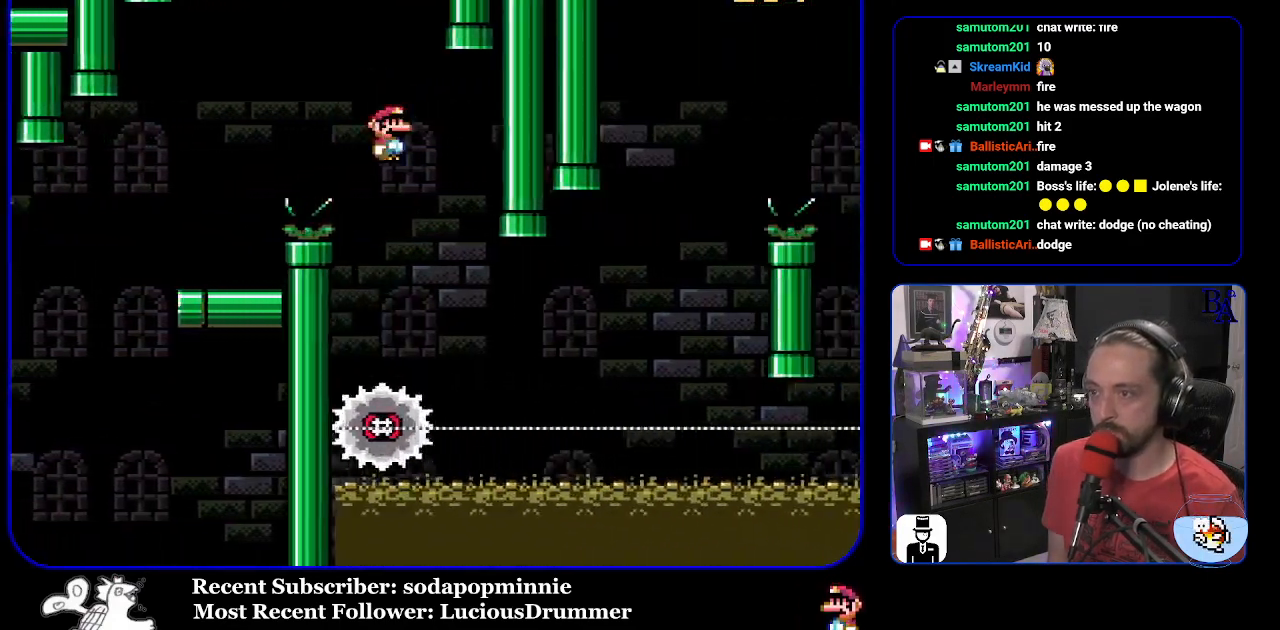
{"buttons": ["X", "DPAD_RIGHT"], "events": [[167, "DPAD_LEFT", "up"], [200, "DPAD_RIGHT", "down"]]}